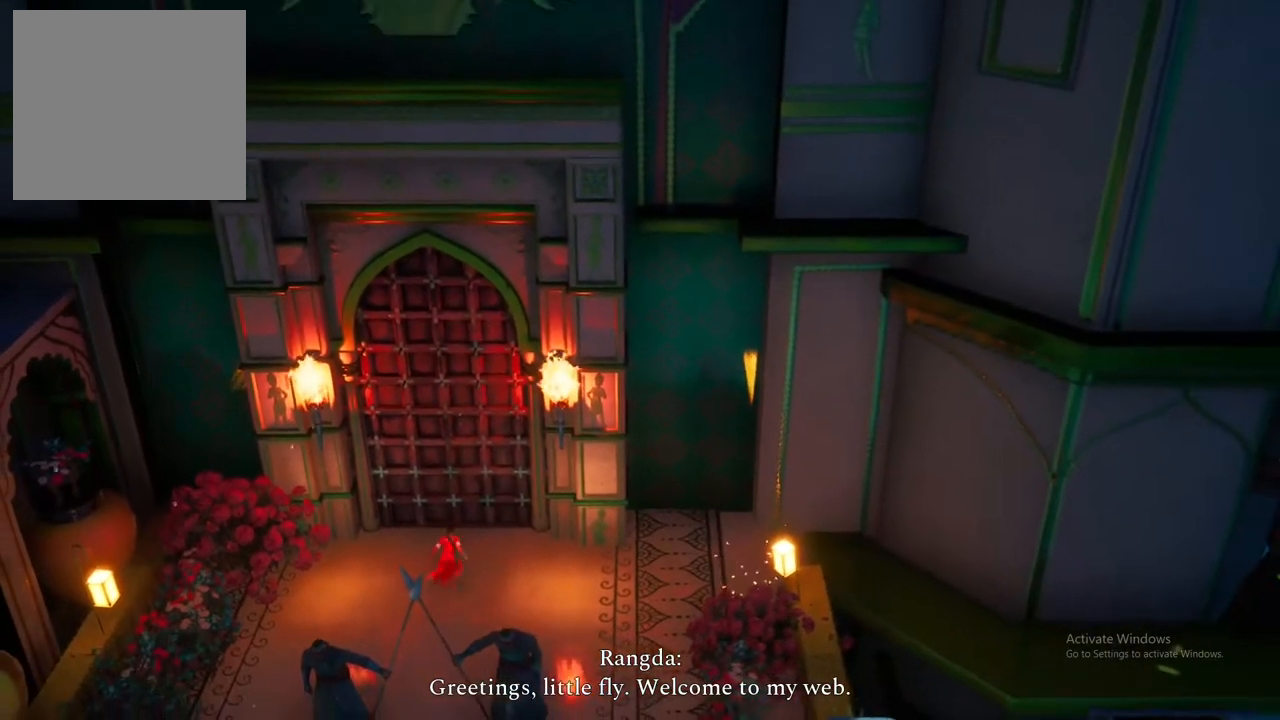
Gameplay with a controller (Xbox layout); each line is a JSON object with the inputs held at the frame after it. "events" lists button and stick changes between this image and that frame as [ms after this image, input, new state], when the widget could be followed in between.
{"buttons": ["A"], "left_stick": "up", "right_stick": "center", "events": [[350, "A", "down"]]}
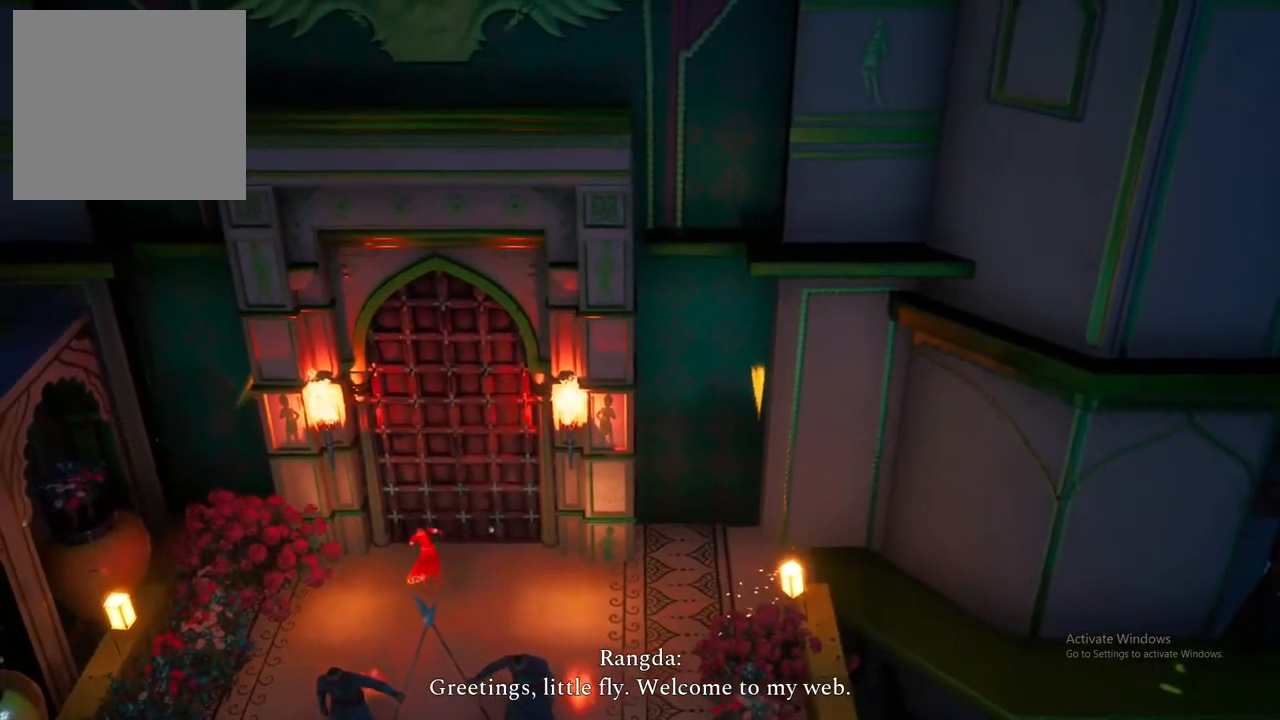
{"buttons": [], "left_stick": "up", "right_stick": "center", "events": [[33, "A", "up"], [217, "X", "down"], [417, "X", "up"]]}
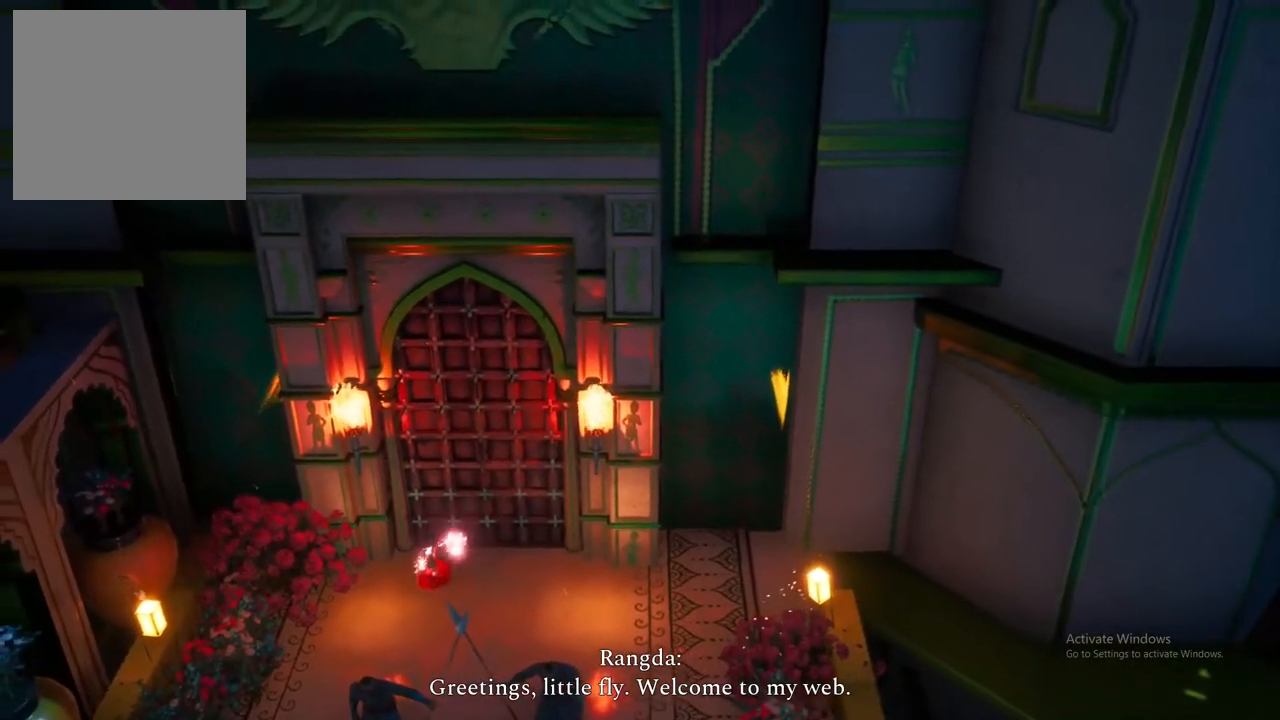
{"buttons": [], "left_stick": "up", "right_stick": "center", "events": [[33, "X", "down"], [167, "X", "up"], [283, "X", "down"], [433, "X", "up"]]}
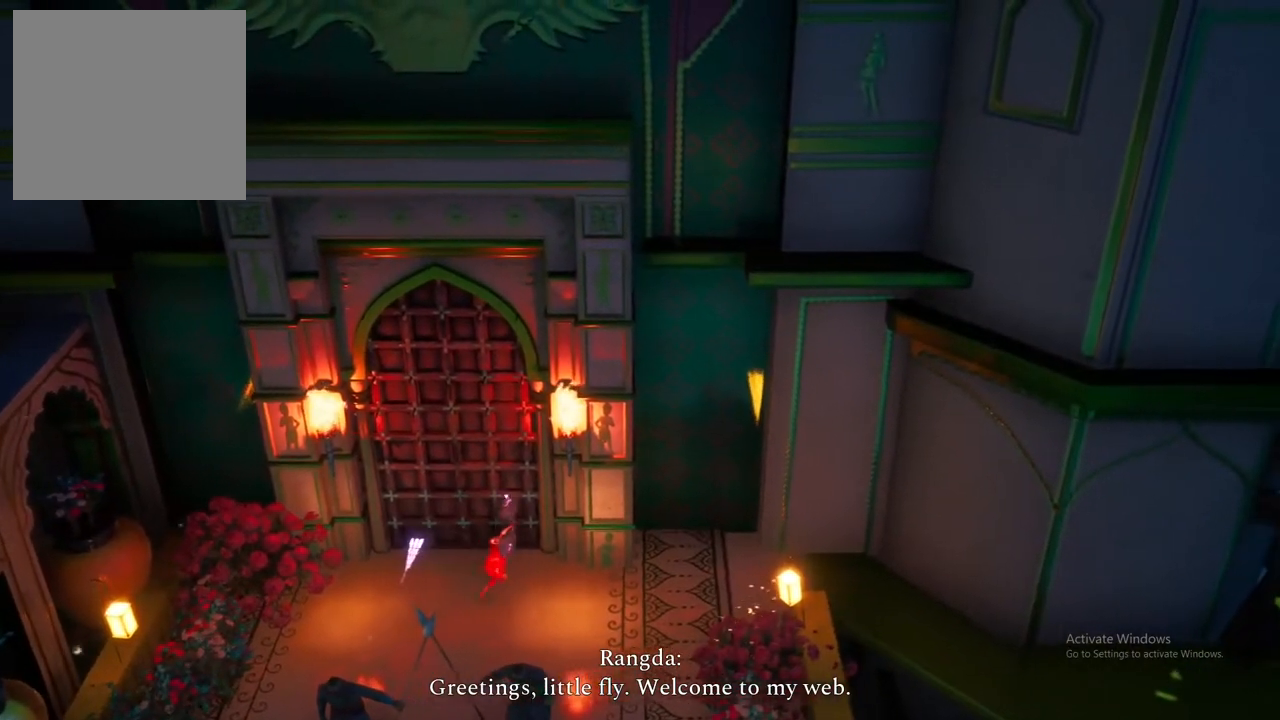
{"buttons": [], "left_stick": "up-left", "right_stick": "center", "events": [[33, "X", "down"], [183, "X", "up"], [333, "left_stick", "up-left"]]}
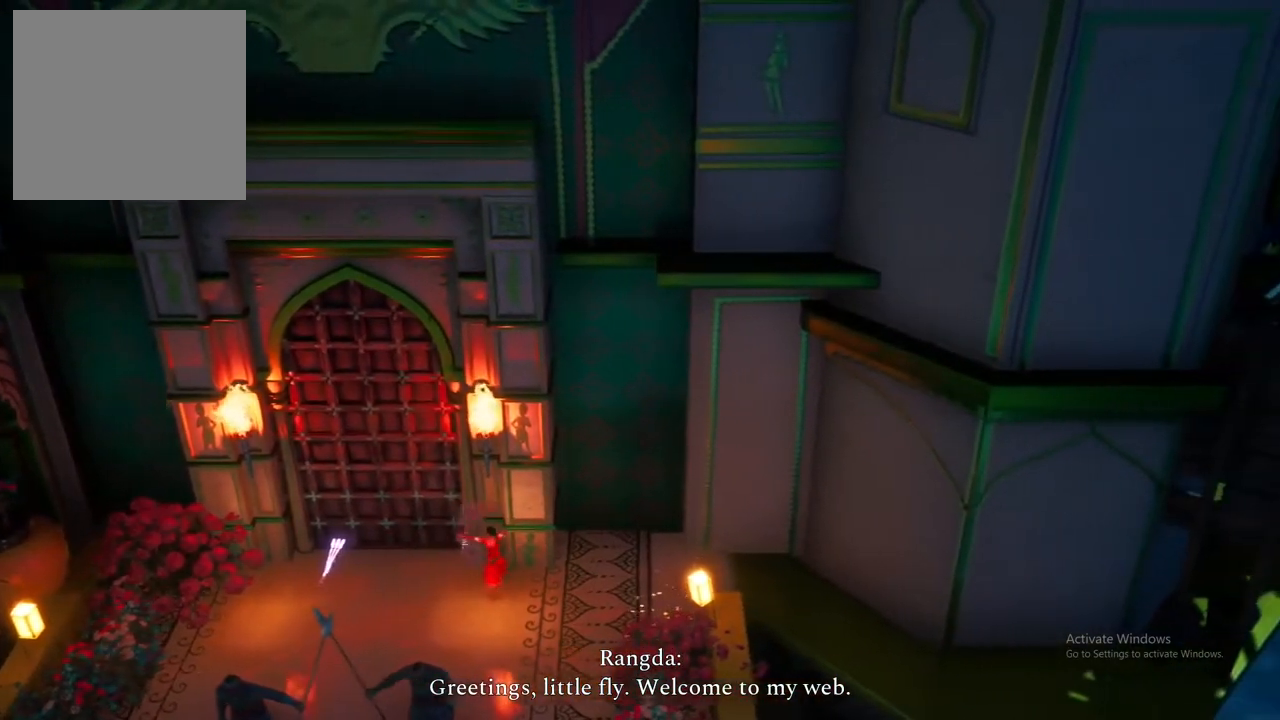
{"buttons": ["A"], "left_stick": "center", "right_stick": "center", "events": [[317, "left_stick", "center"], [467, "A", "down"]]}
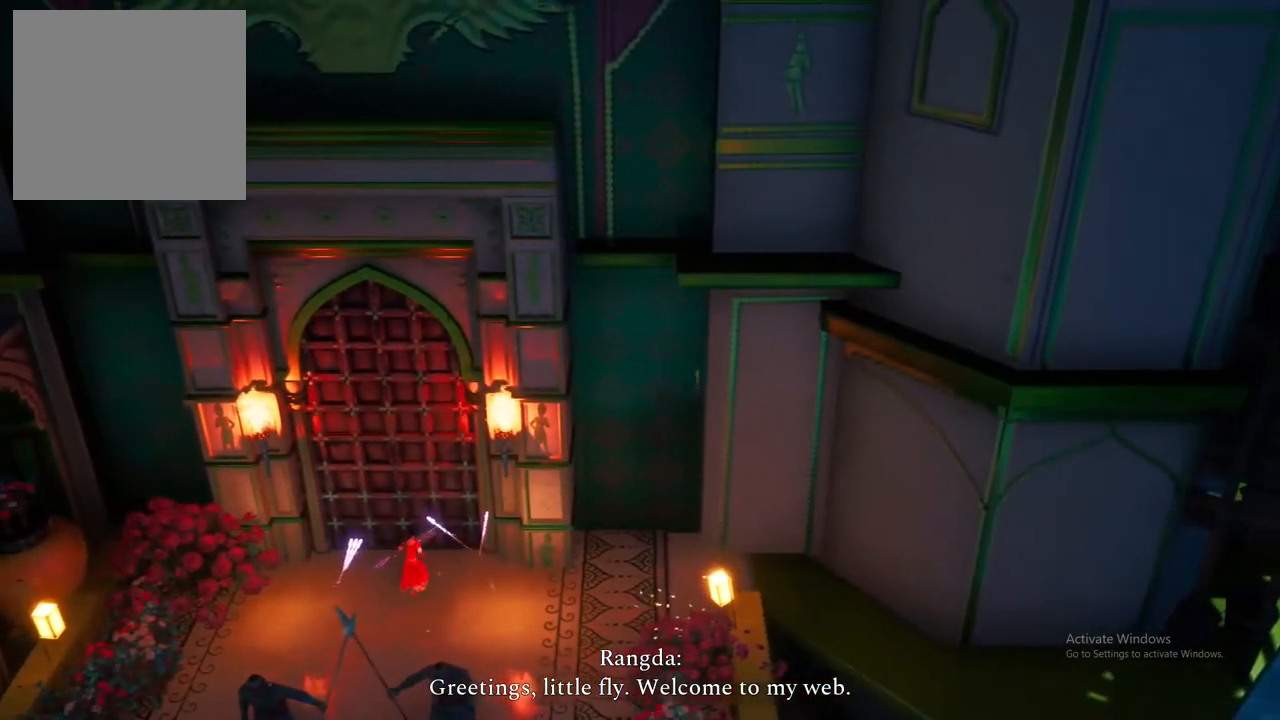
{"buttons": ["A"], "left_stick": "center", "right_stick": "center", "events": [[133, "A", "up"], [250, "A", "down"], [367, "A", "up"], [467, "A", "down"]]}
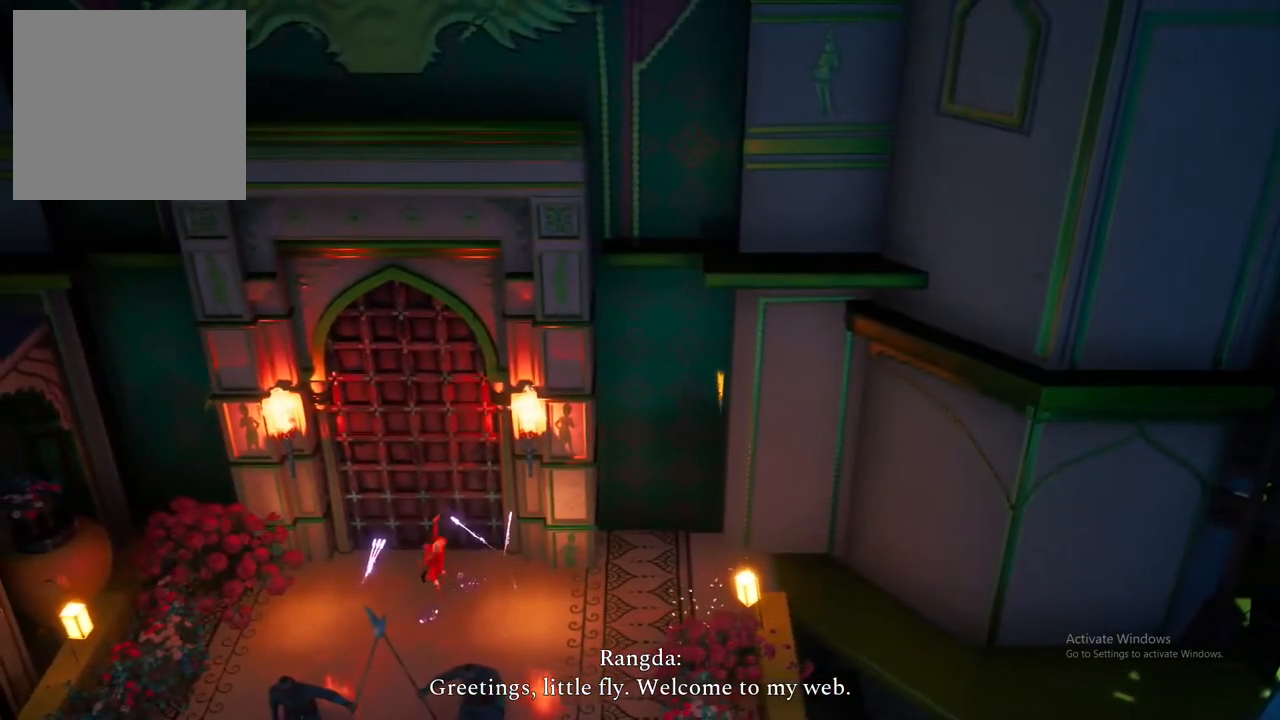
{"buttons": [], "left_stick": "up", "right_stick": "center", "events": [[100, "A", "up"], [150, "left_stick", "up"], [250, "X", "down"], [433, "X", "up"]]}
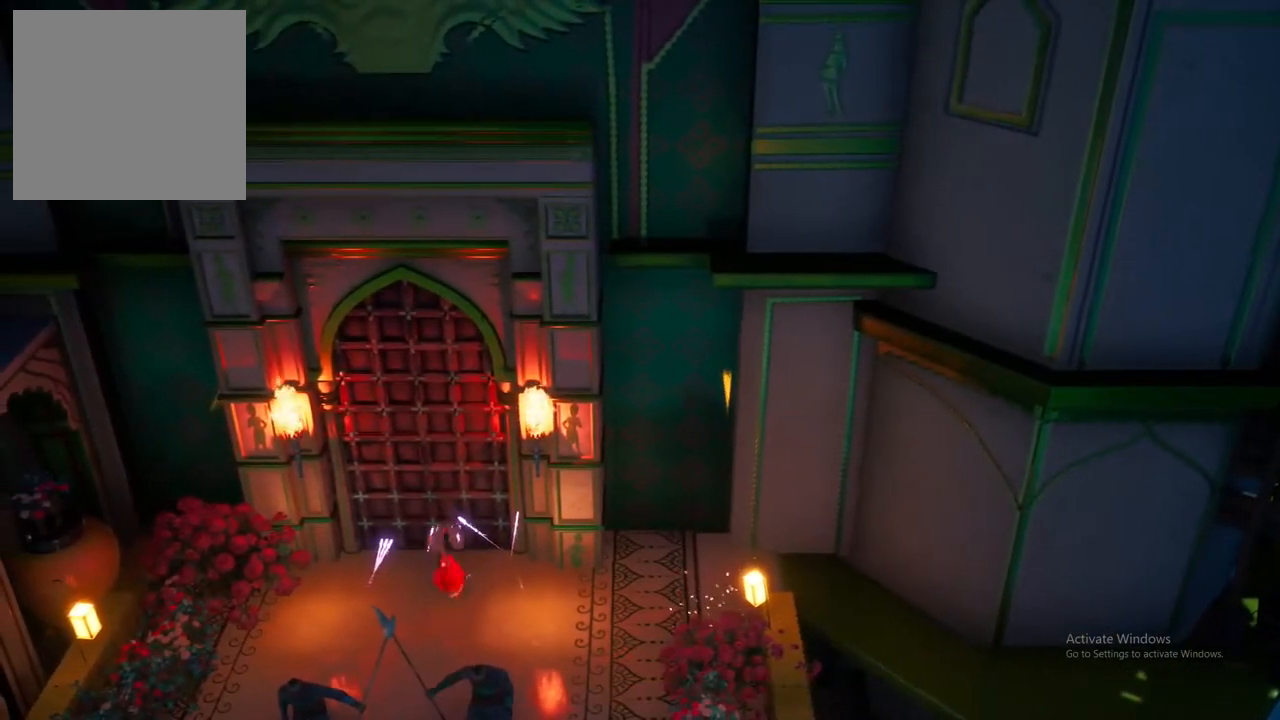
{"buttons": [], "left_stick": "up", "right_stick": "center", "events": [[83, "Y", "down"], [283, "Y", "up"], [300, "Y", "down"], [500, "Y", "up"]]}
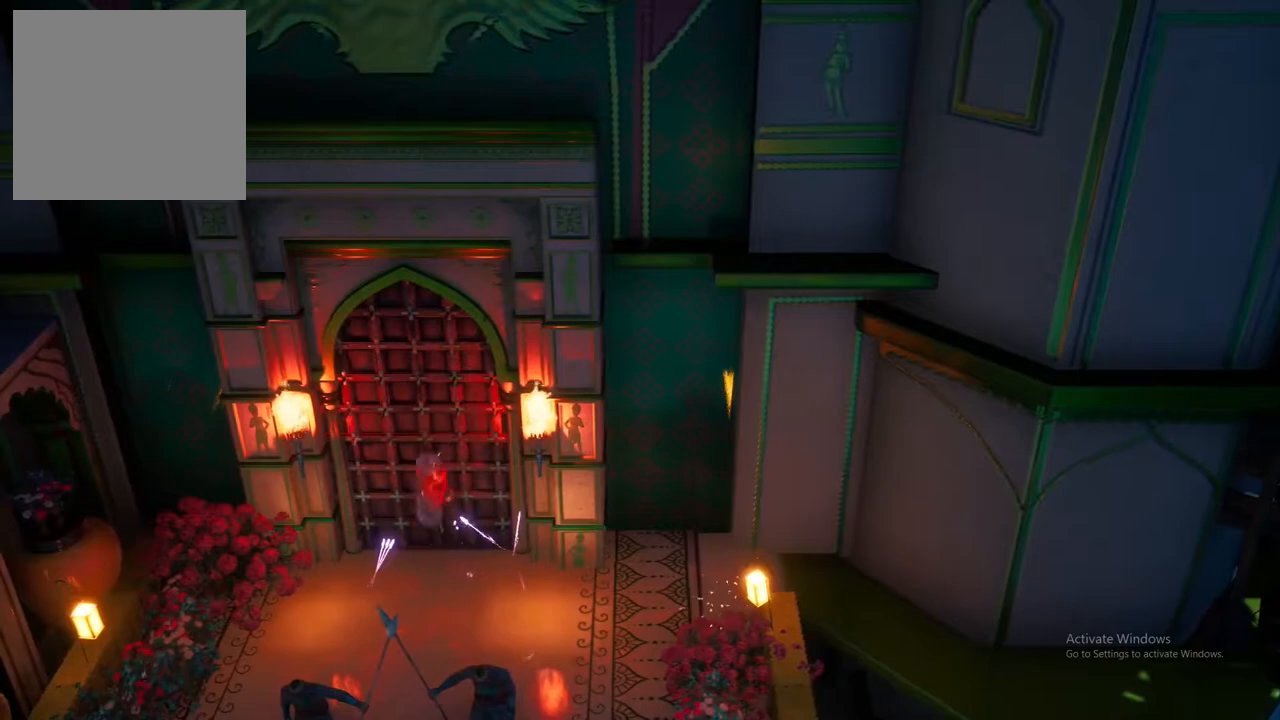
{"buttons": [], "left_stick": "up", "right_stick": "center", "events": [[83, "Y", "down"], [217, "Y", "up"]]}
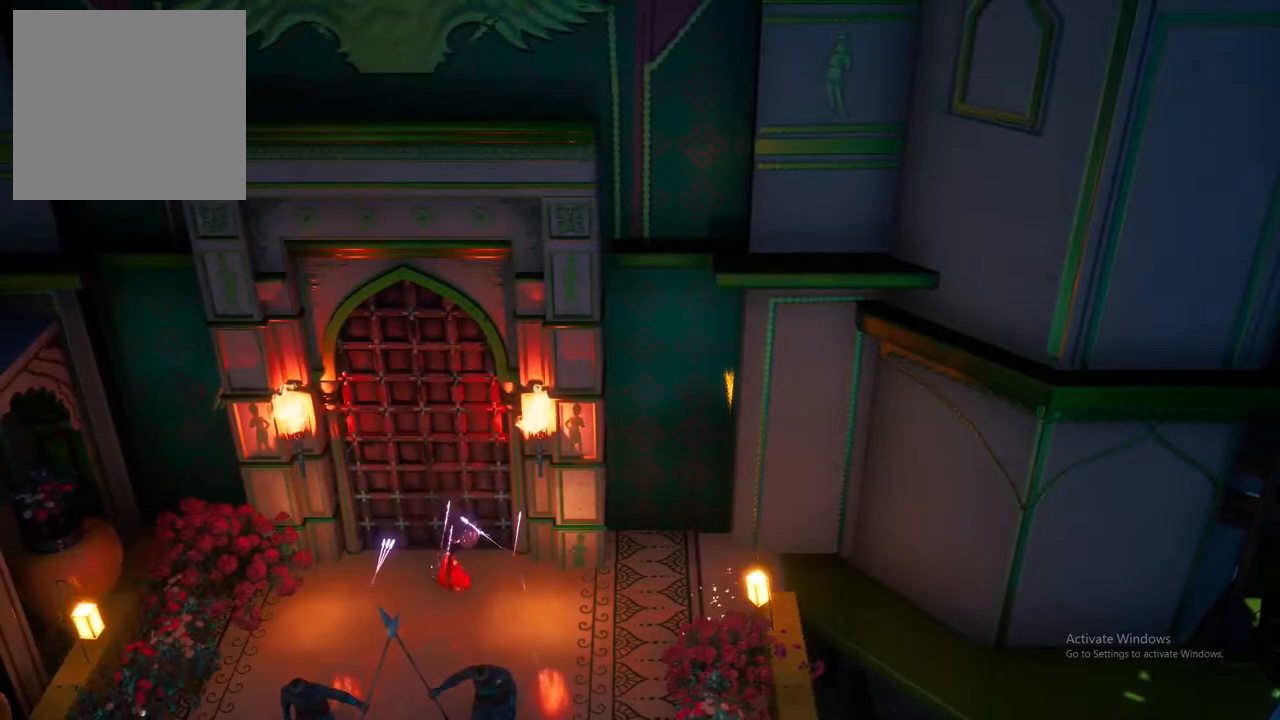
{"buttons": [], "left_stick": "up", "right_stick": "center", "events": []}
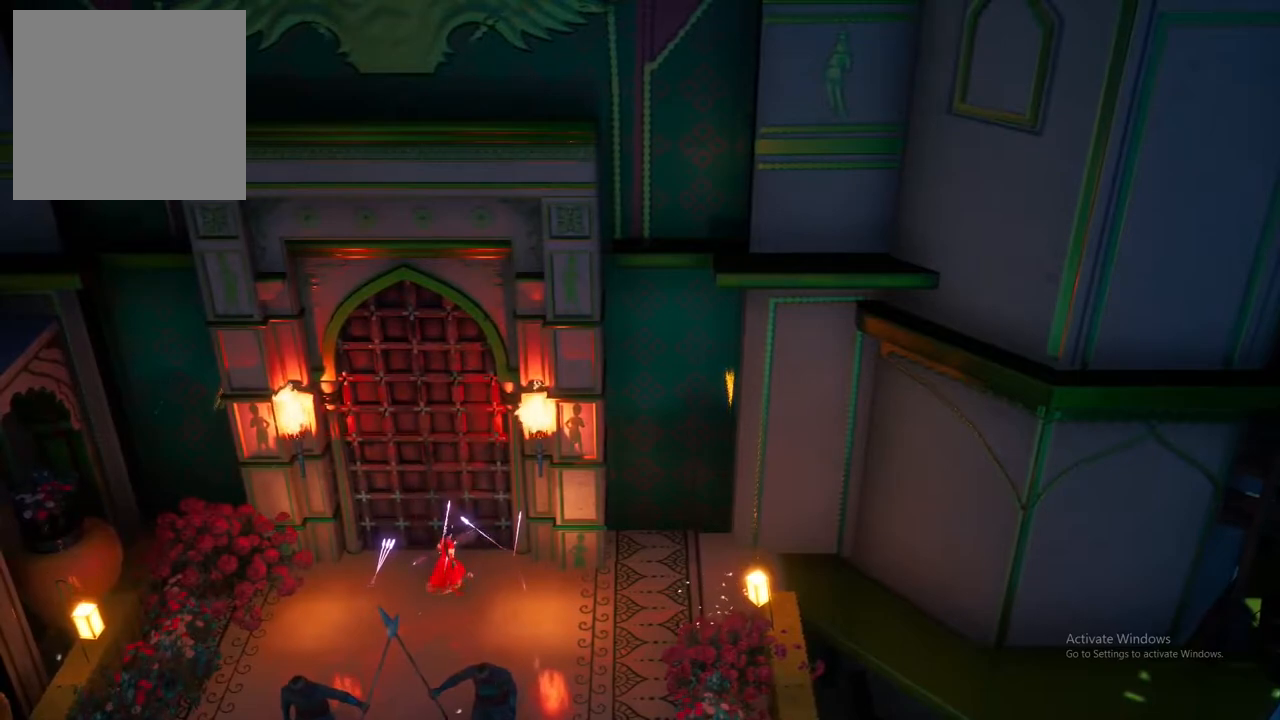
{"buttons": ["X"], "left_stick": "center", "right_stick": "center", "events": [[100, "left_stick", "center"], [250, "X", "down"], [400, "X", "up"], [500, "X", "down"]]}
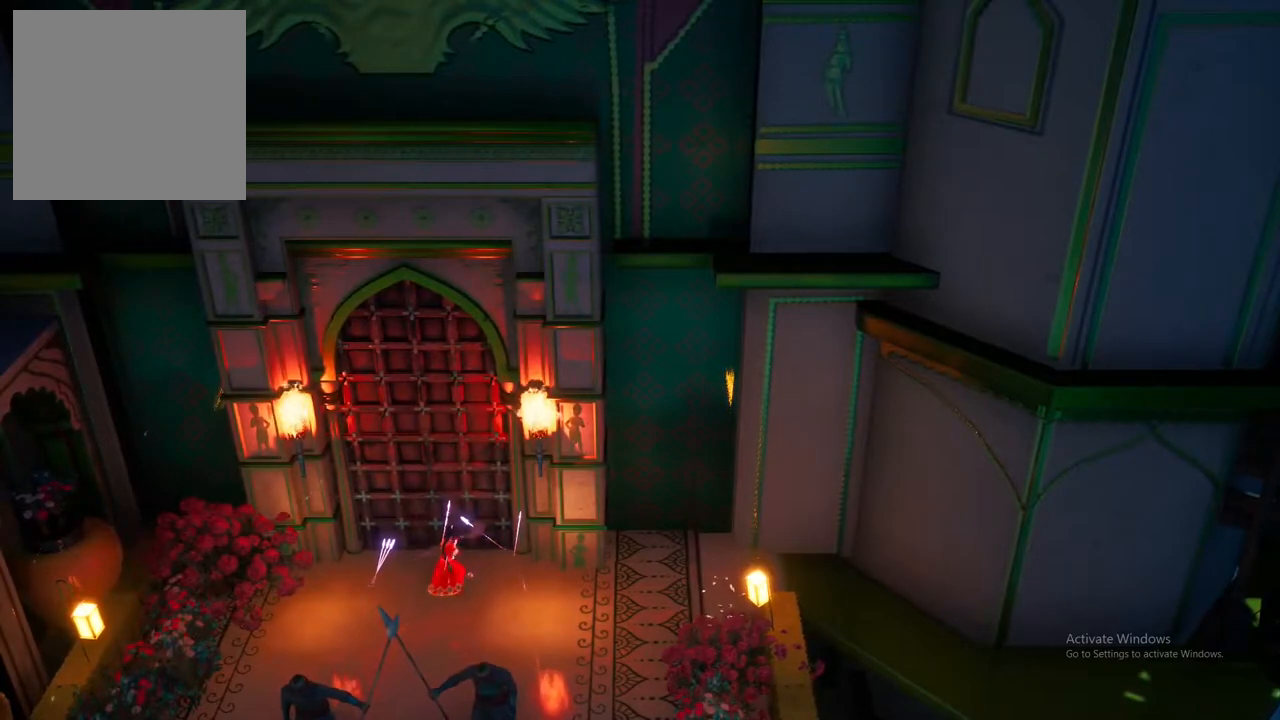
{"buttons": [], "left_stick": "center", "right_stick": "center", "events": [[133, "X", "up"]]}
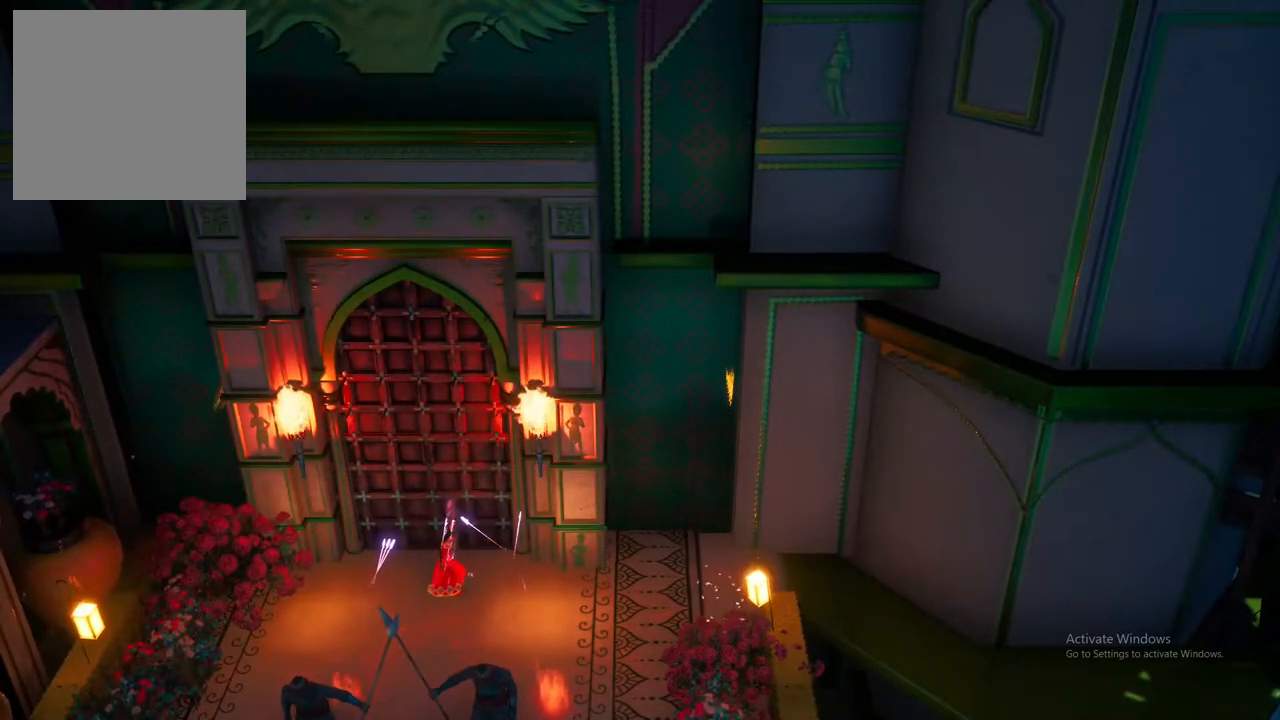
{"buttons": [], "left_stick": "center", "right_stick": "center", "events": []}
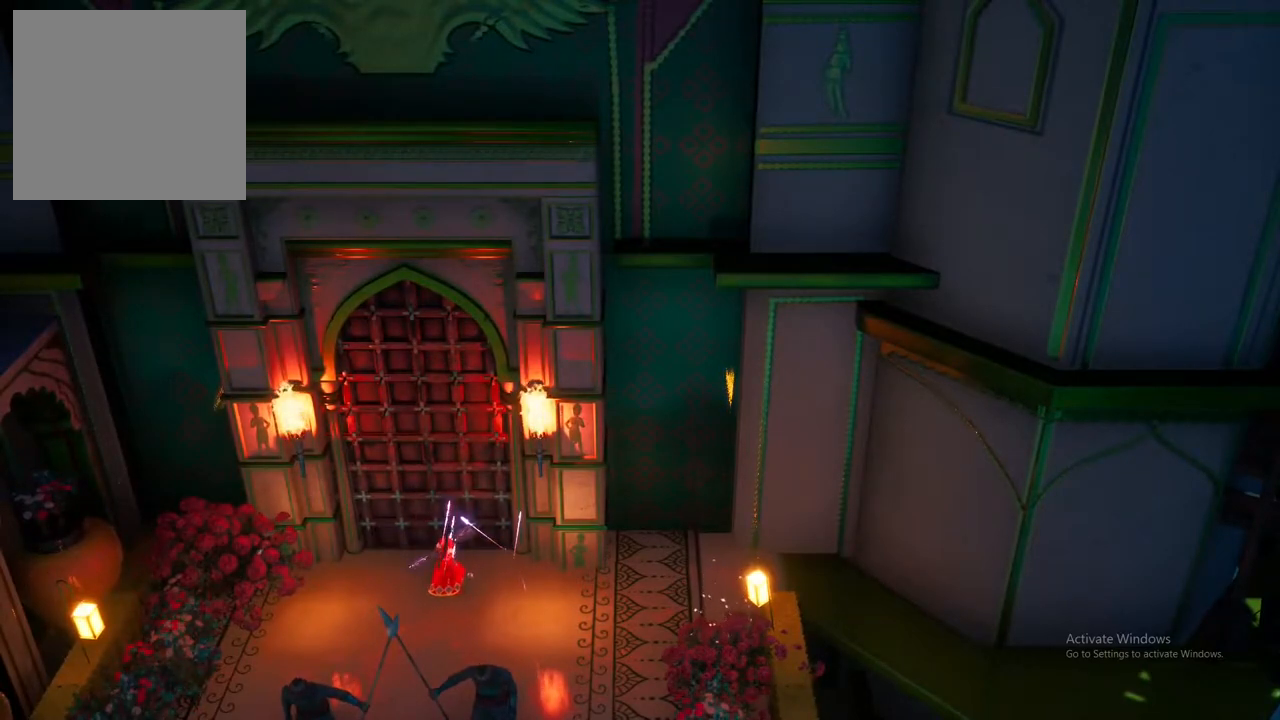
{"buttons": [], "left_stick": "down-right", "right_stick": "center", "events": [[83, "left_stick", "down-right"]]}
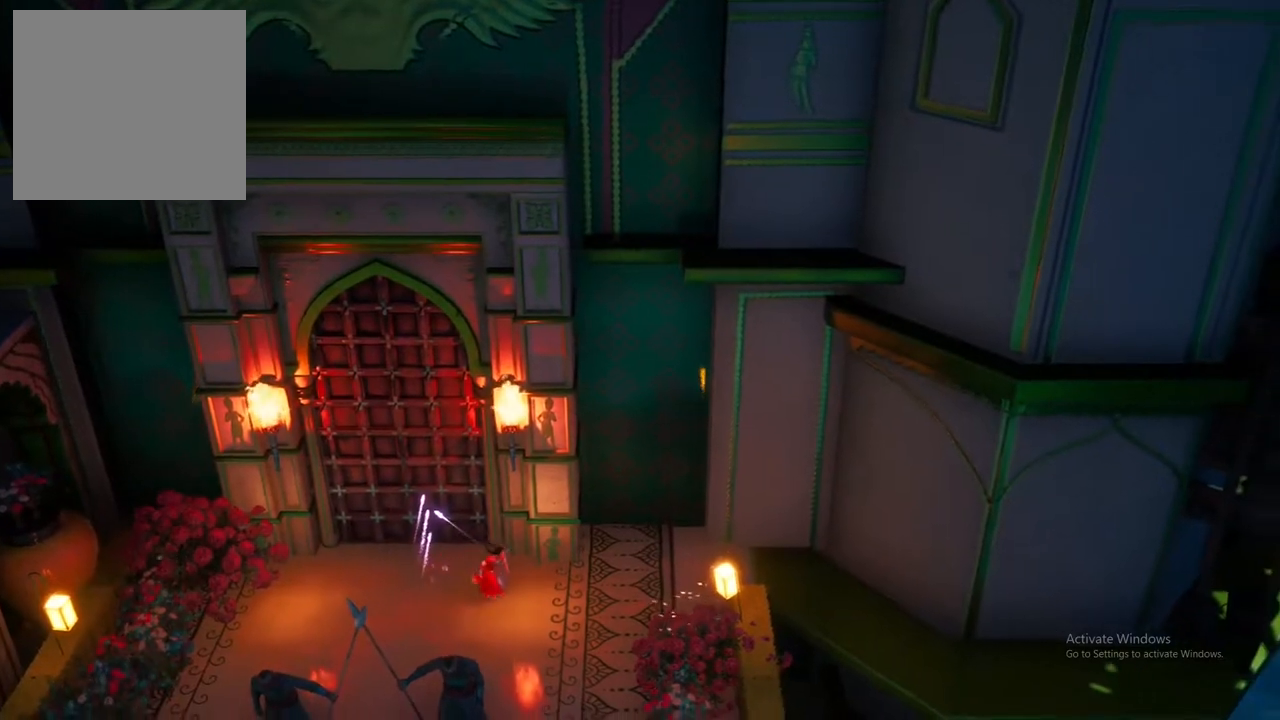
{"buttons": [], "left_stick": "up-right", "right_stick": "center", "events": [[67, "left_stick", "right"], [183, "left_stick", "up-right"]]}
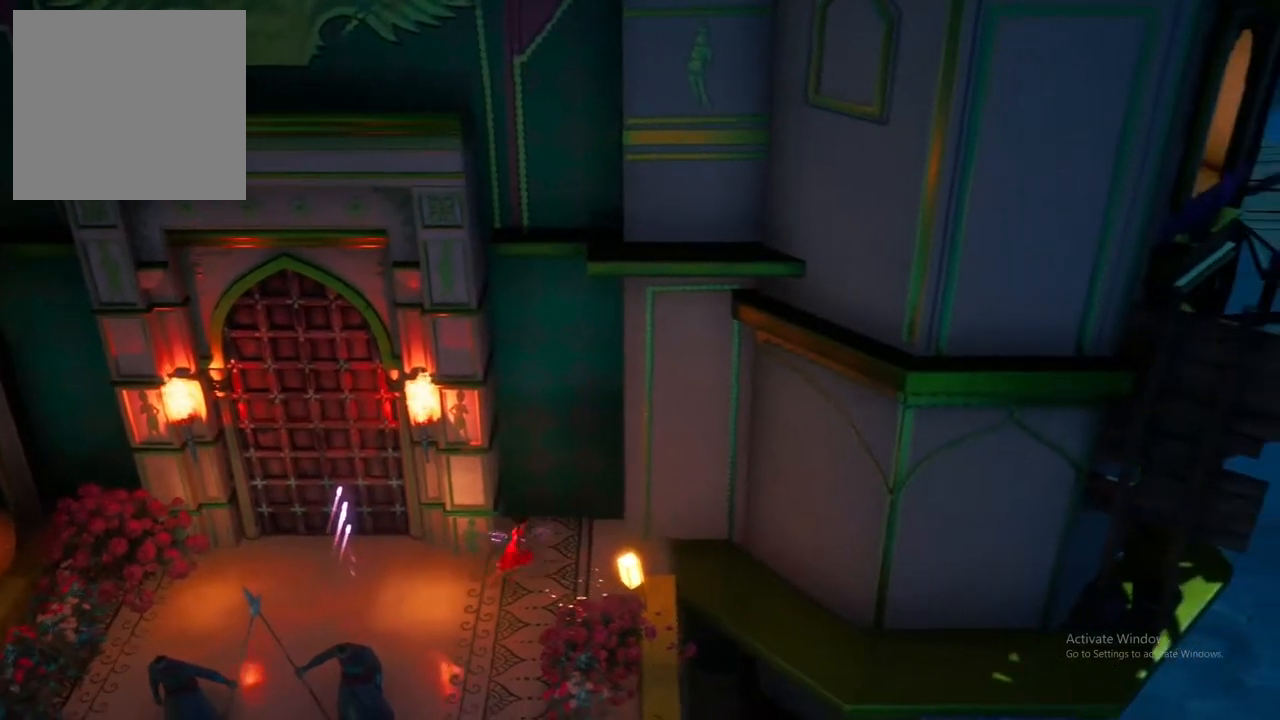
{"buttons": [], "left_stick": "right", "right_stick": "center", "events": [[300, "left_stick", "right"]]}
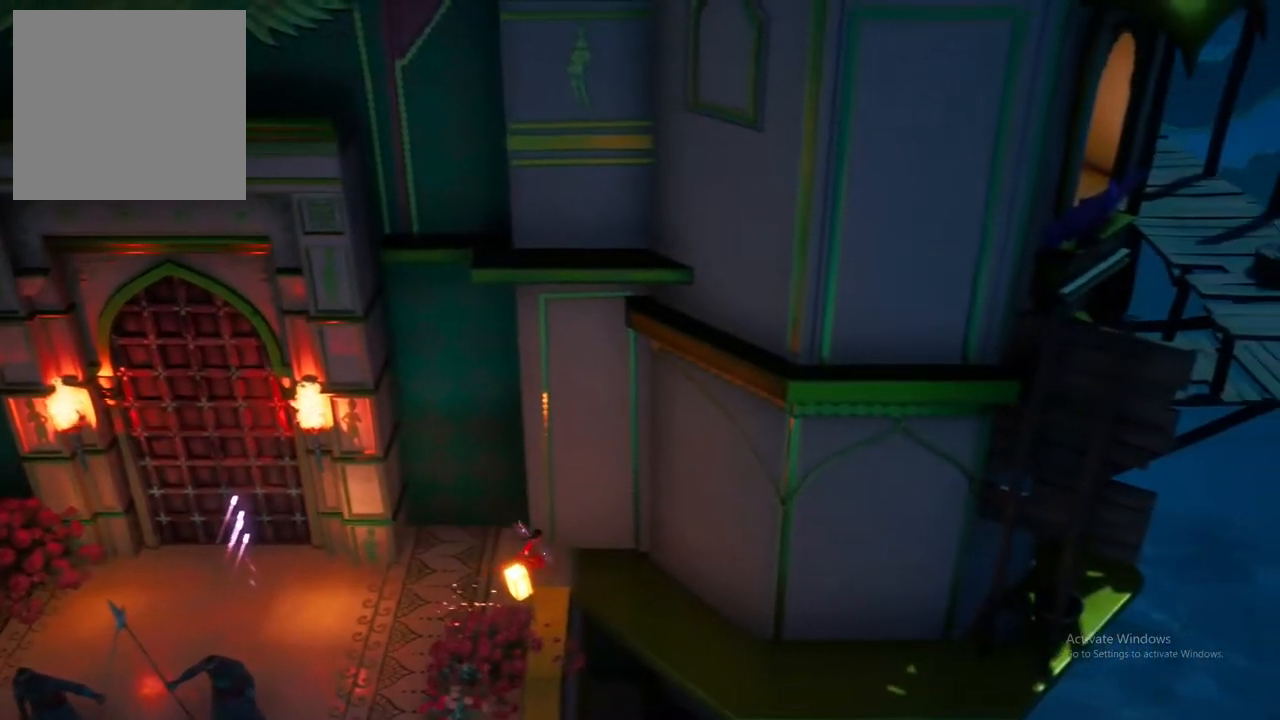
{"buttons": [], "left_stick": "right", "right_stick": "center", "events": [[333, "A", "down"], [450, "A", "up"]]}
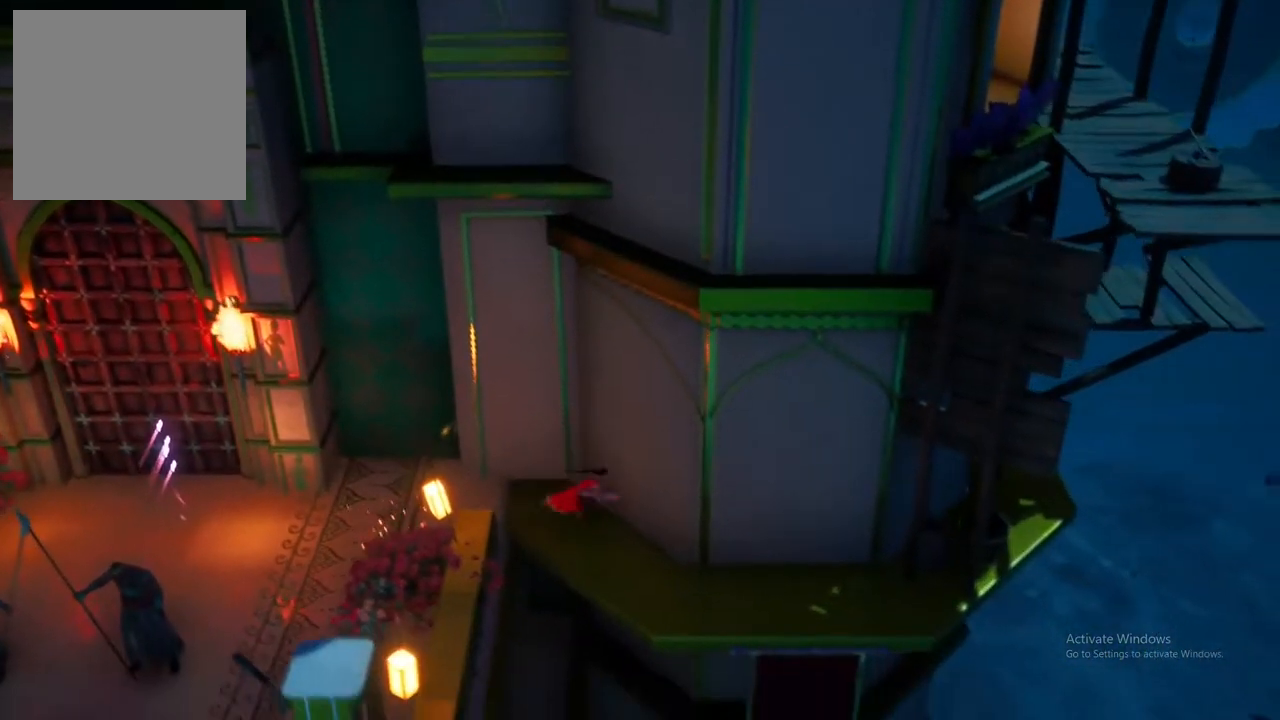
{"buttons": [], "left_stick": "right", "right_stick": "center", "events": []}
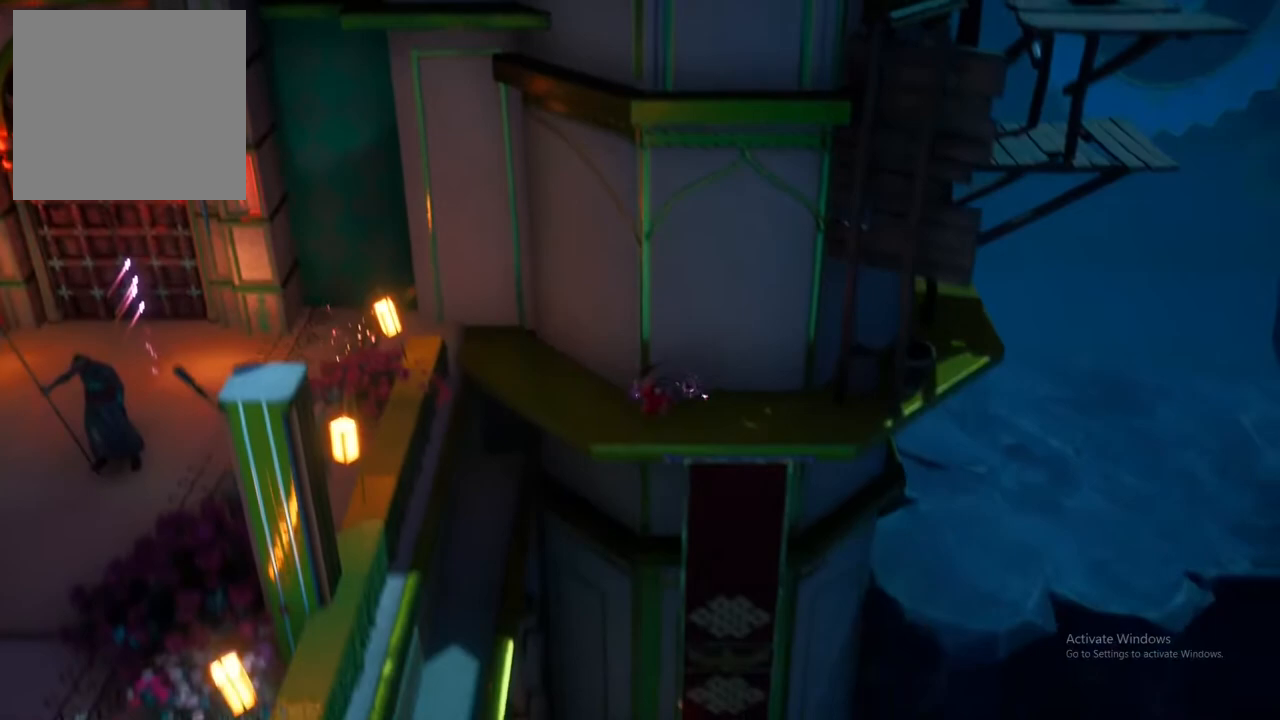
{"buttons": [], "left_stick": "right", "right_stick": "center", "events": []}
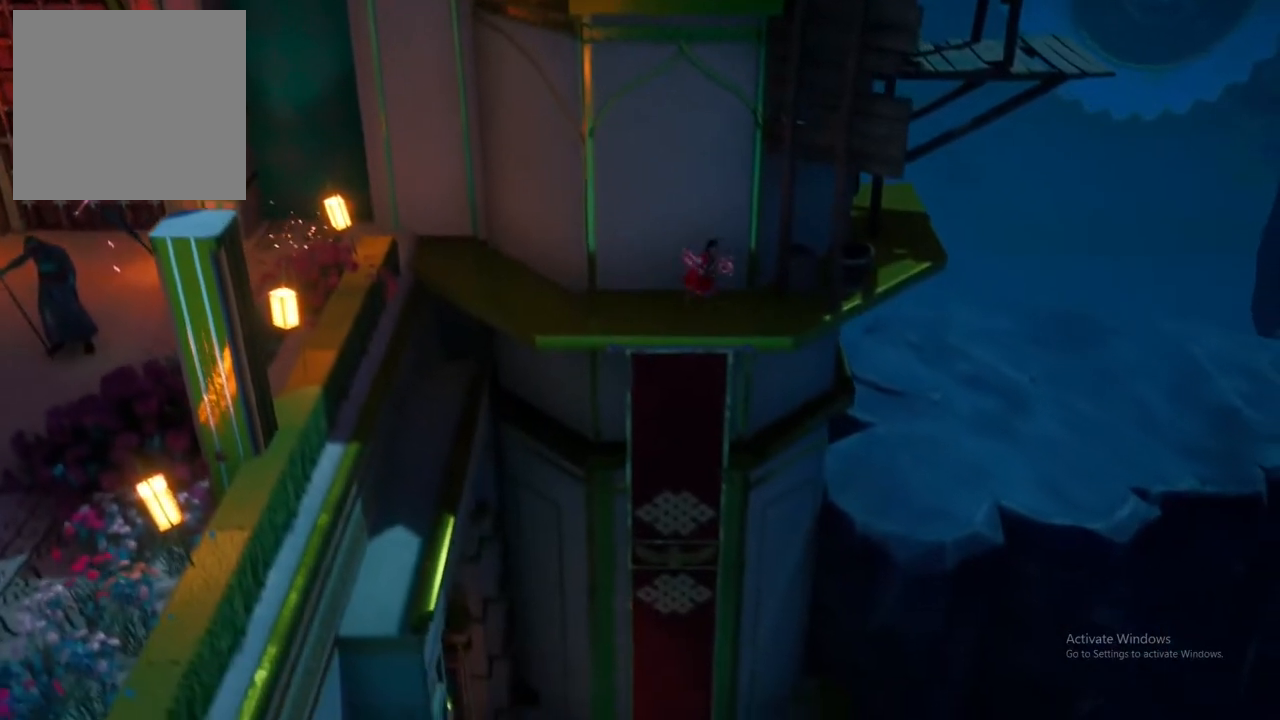
{"buttons": [], "left_stick": "up-right", "right_stick": "center", "events": [[17, "left_stick", "up-right"]]}
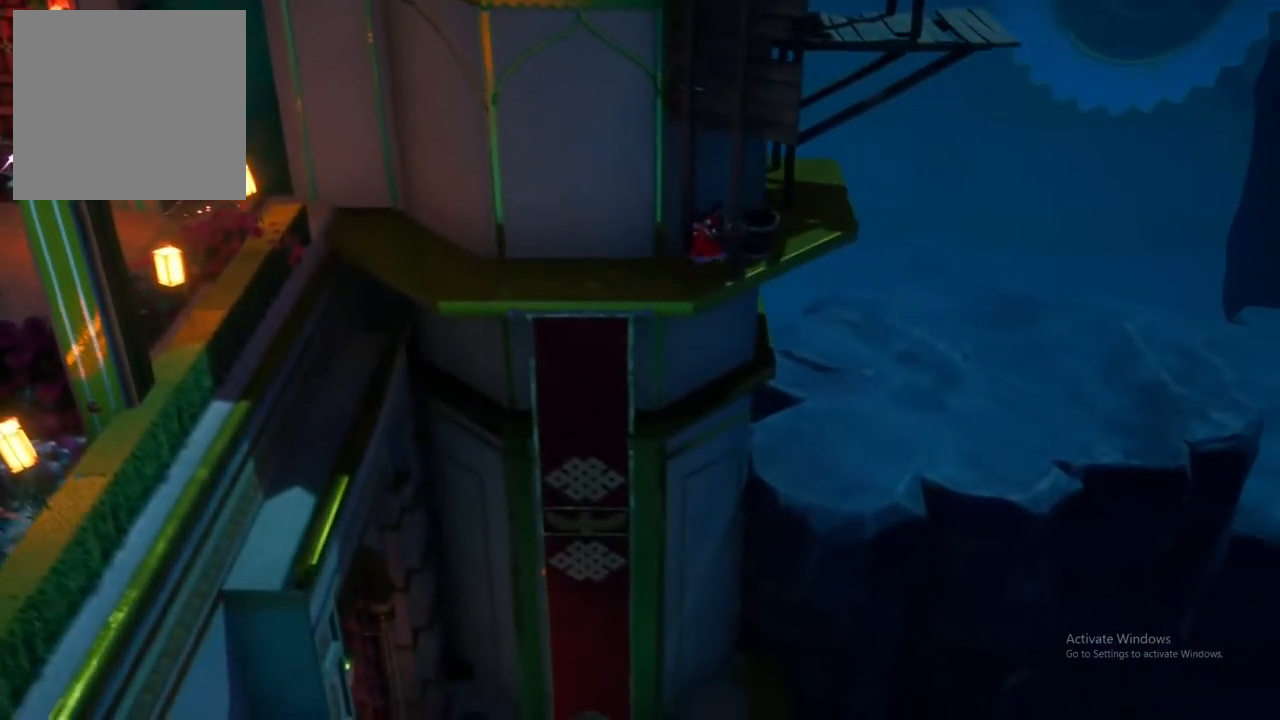
{"buttons": [], "left_stick": "right", "right_stick": "center", "events": [[67, "left_stick", "center"], [417, "left_stick", "right"]]}
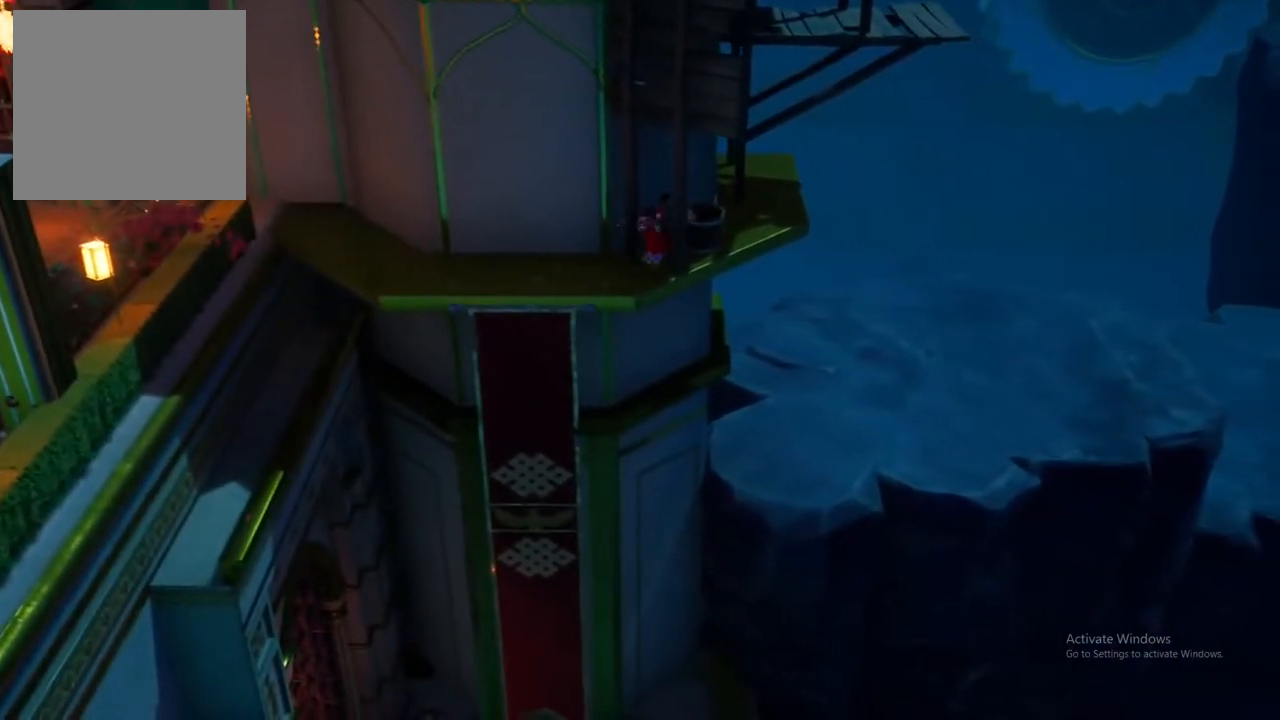
{"buttons": [], "left_stick": "up-right", "right_stick": "center", "events": [[383, "left_stick", "up-right"]]}
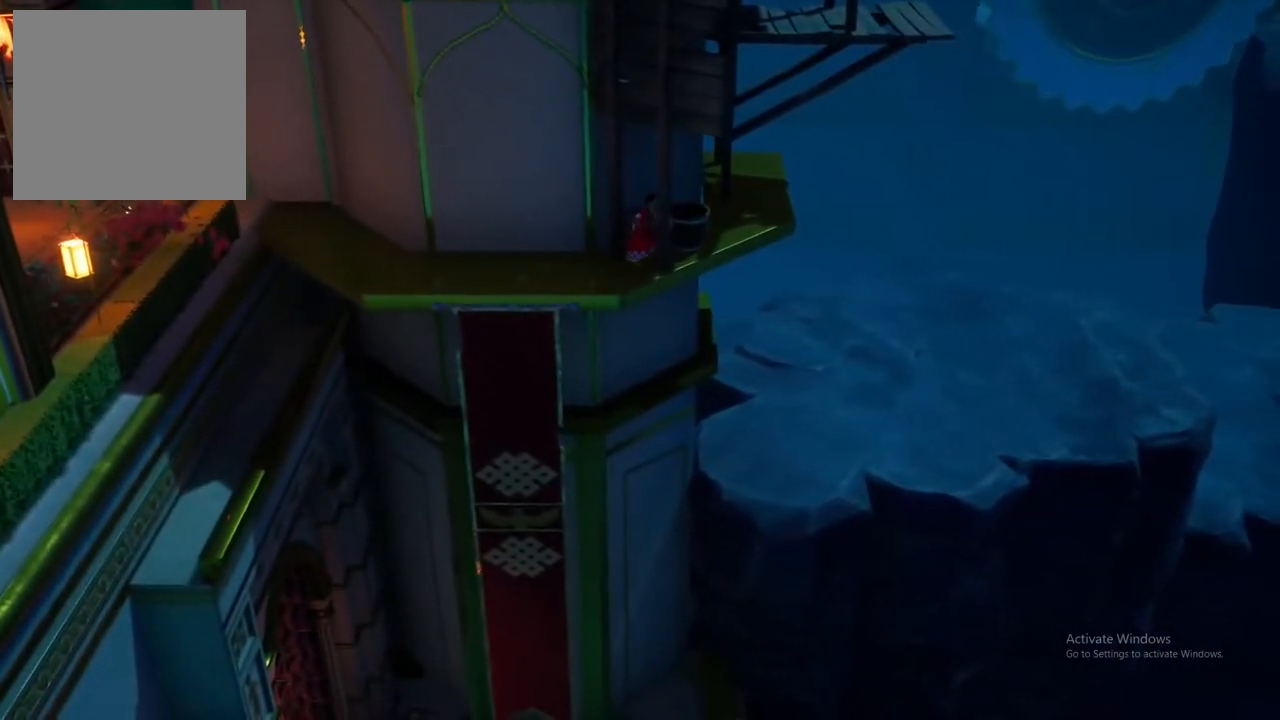
{"buttons": [], "left_stick": "center", "right_stick": "center", "events": [[67, "left_stick", "up-left"], [300, "left_stick", "center"]]}
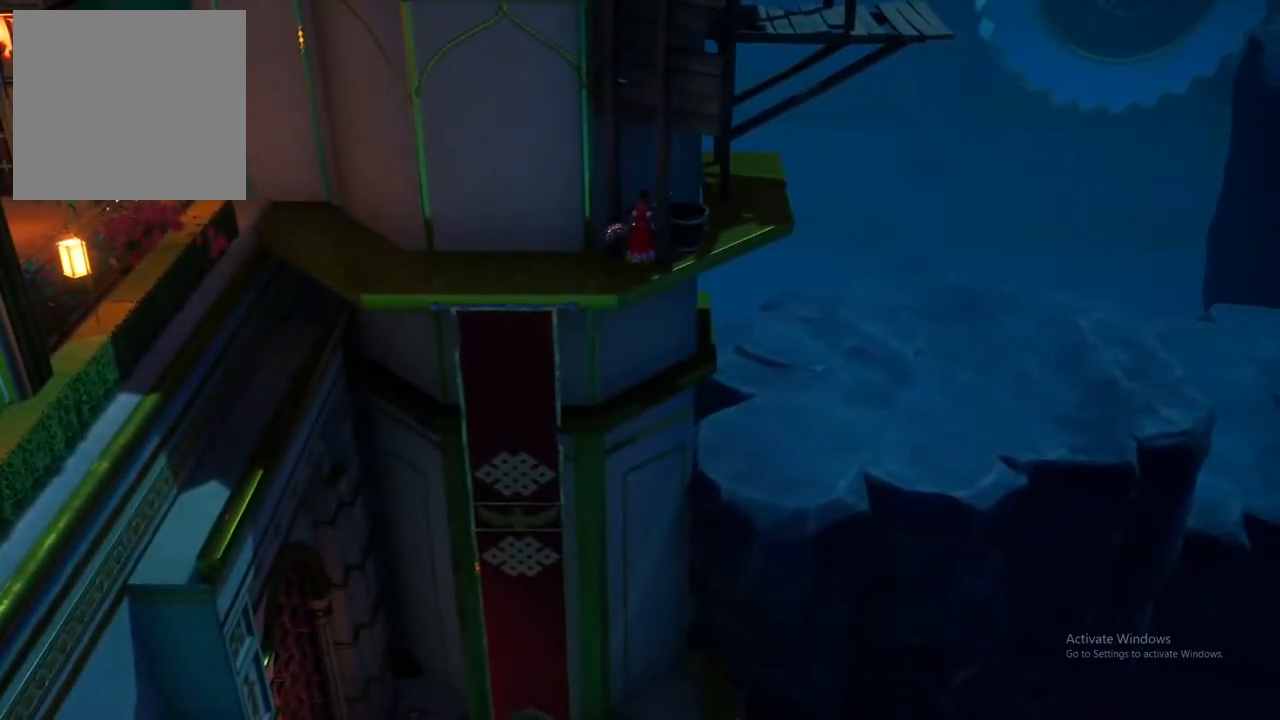
{"buttons": [], "left_stick": "center", "right_stick": "center", "events": [[17, "left_stick", "left"], [383, "left_stick", "center"]]}
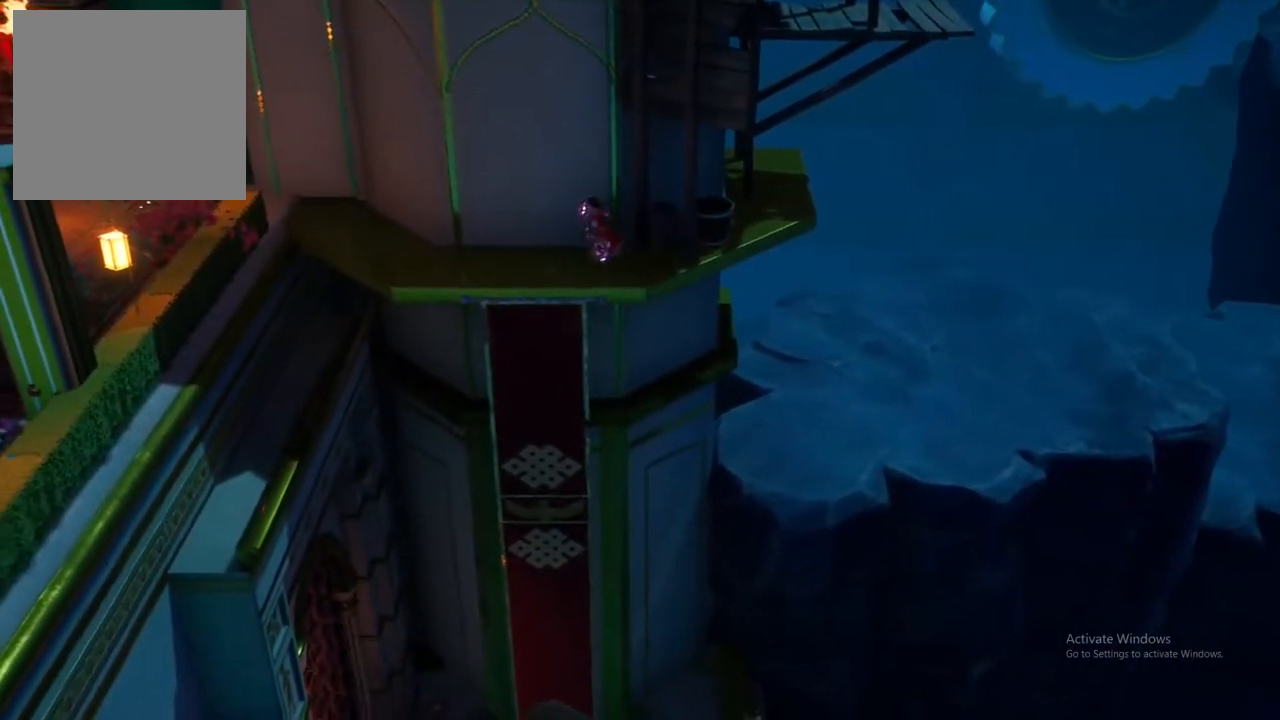
{"buttons": ["A"], "left_stick": "up-right", "right_stick": "center", "events": [[133, "left_stick", "up-right"], [483, "A", "down"]]}
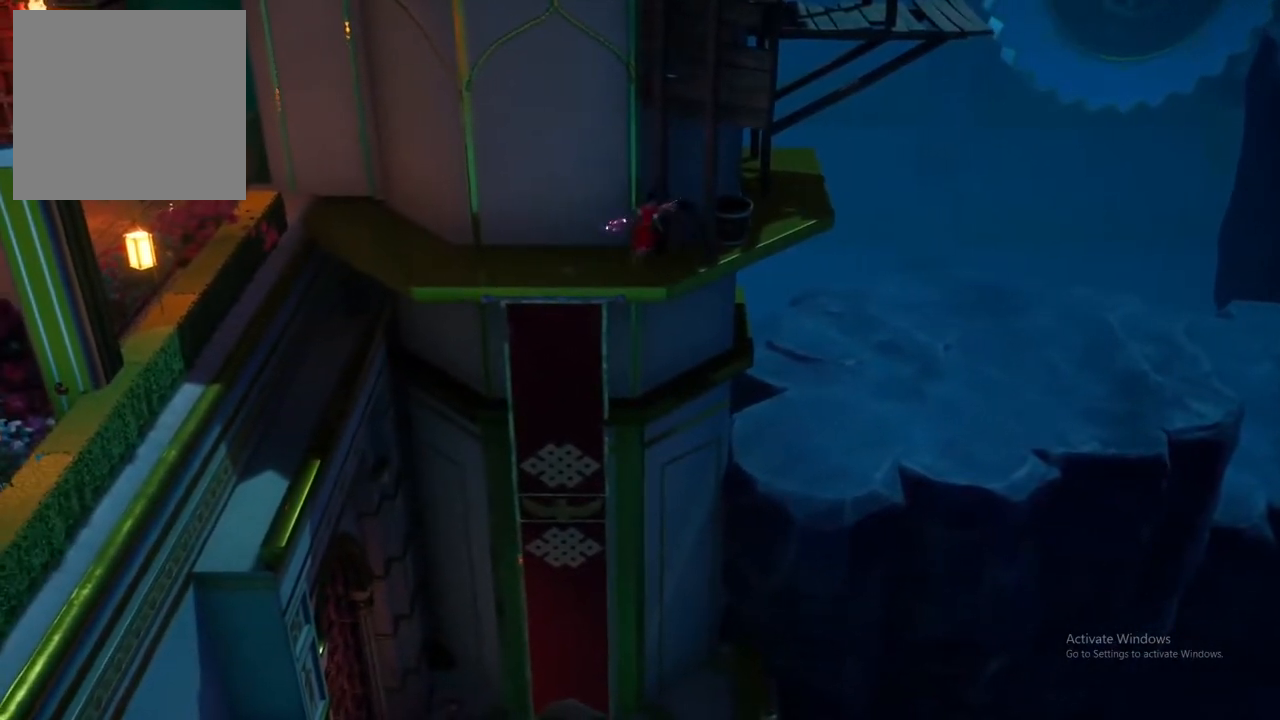
{"buttons": [], "left_stick": "up", "right_stick": "center", "events": [[17, "left_stick", "up"], [133, "A", "up"]]}
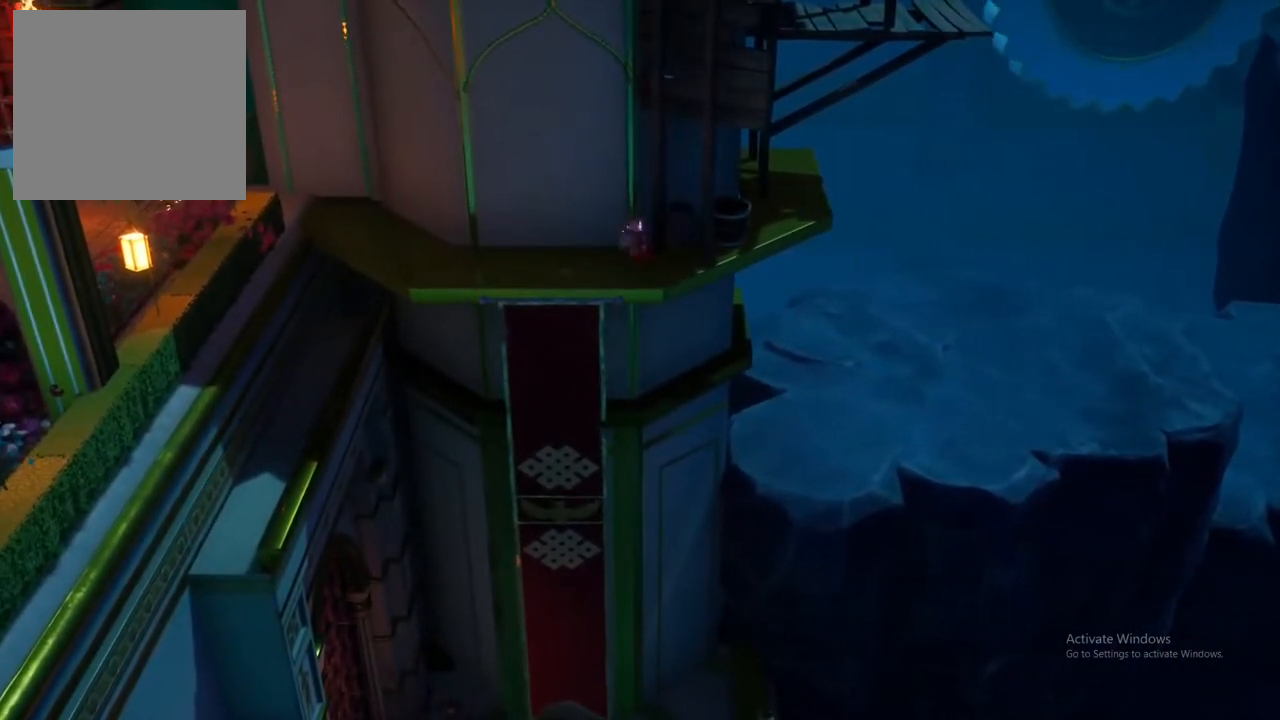
{"buttons": [], "left_stick": "up-left", "right_stick": "center", "events": [[33, "left_stick", "center"], [167, "left_stick", "up-left"]]}
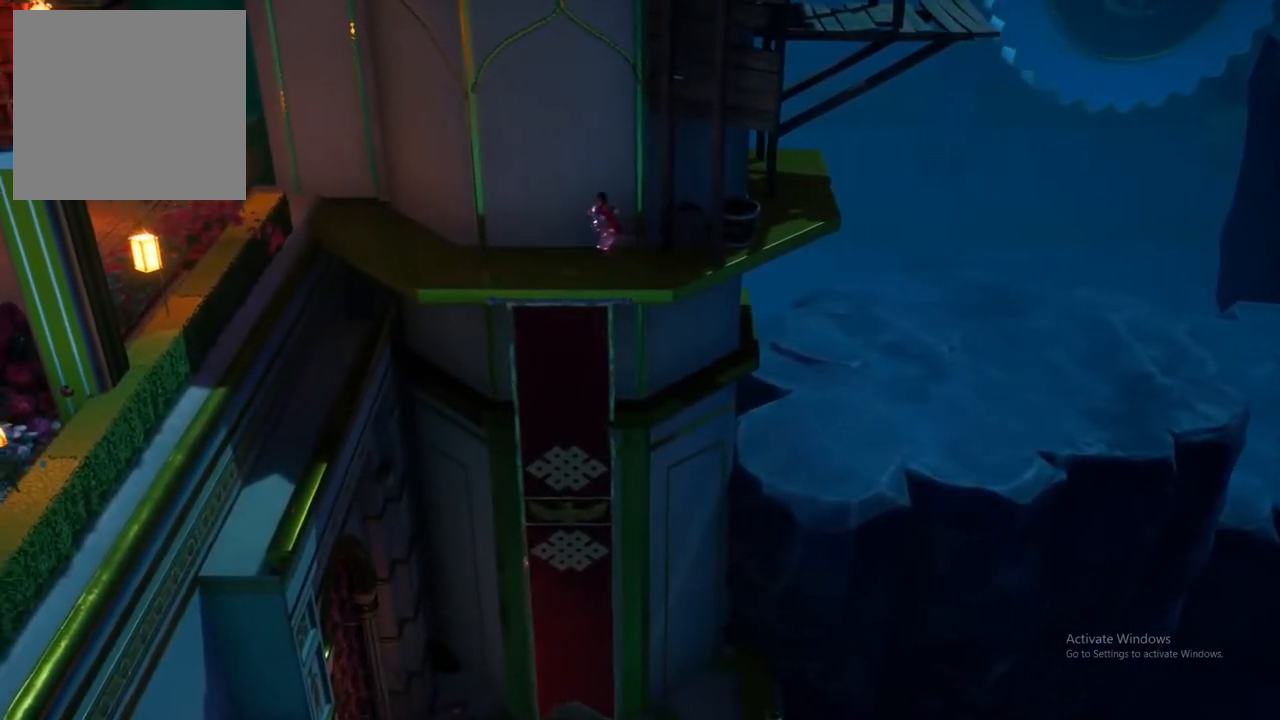
{"buttons": [], "left_stick": "down", "right_stick": "center", "events": [[117, "left_stick", "center"], [300, "left_stick", "down"]]}
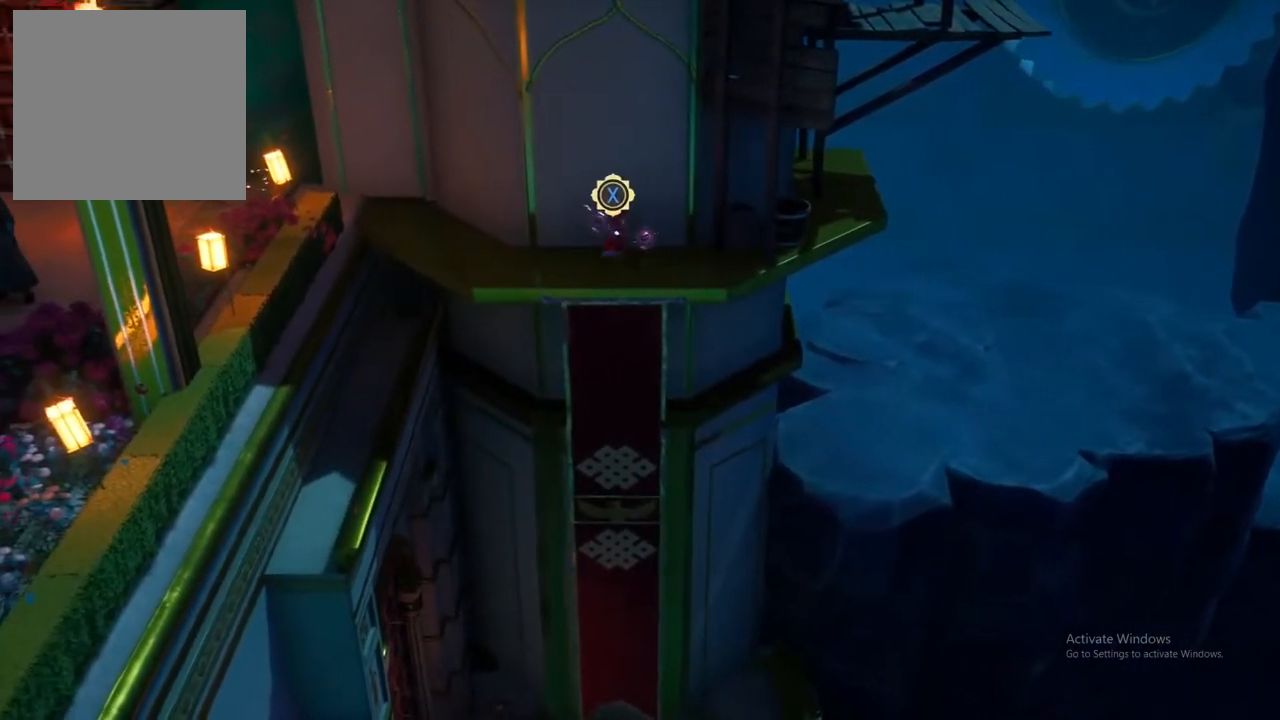
{"buttons": [], "left_stick": "center", "right_stick": "center", "events": [[17, "left_stick", "center"], [233, "X", "down"], [383, "X", "up"]]}